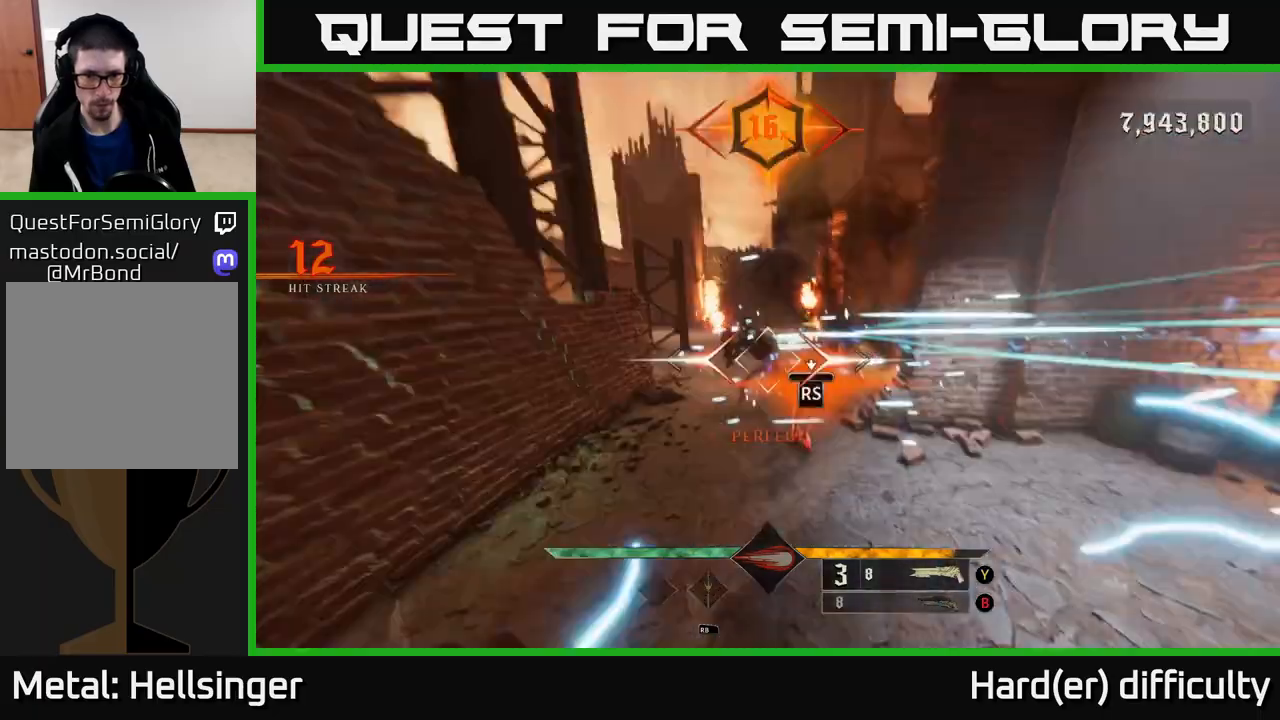
Gameplay with a controller (Xbox layout); each line is a JSON object with the inputs held at the frame after it. "events" lists button and stick changes between this image and that frame as [ms after this image, input, new state], when the widget could be followed in between.
{"buttons": [], "left_stick": "center", "right_stick": "left", "events": [[117, "left_stick", "center"], [367, "right_stick", "left"]]}
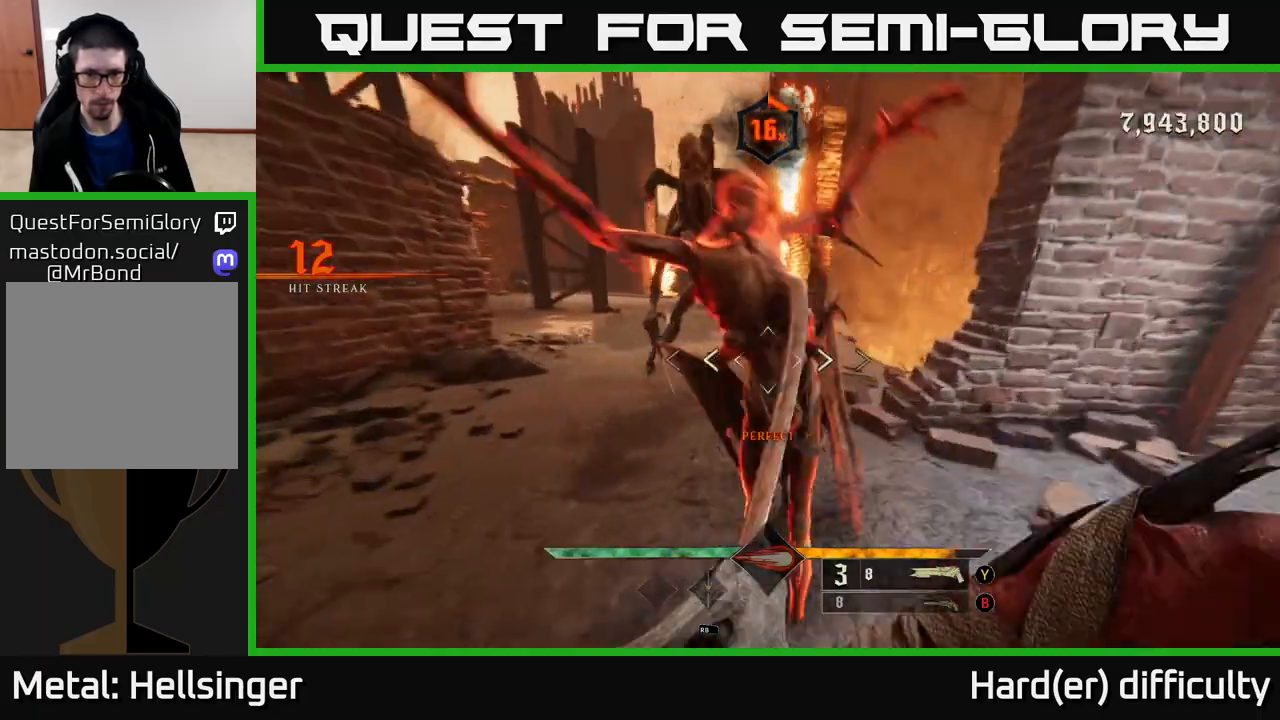
{"buttons": ["R2"], "left_stick": "down", "right_stick": "up", "events": [[67, "left_stick", "left"], [117, "right_stick", "center"], [150, "left_stick", "down-left"], [317, "right_stick", "up"], [400, "left_stick", "down"], [483, "R2", "down"]]}
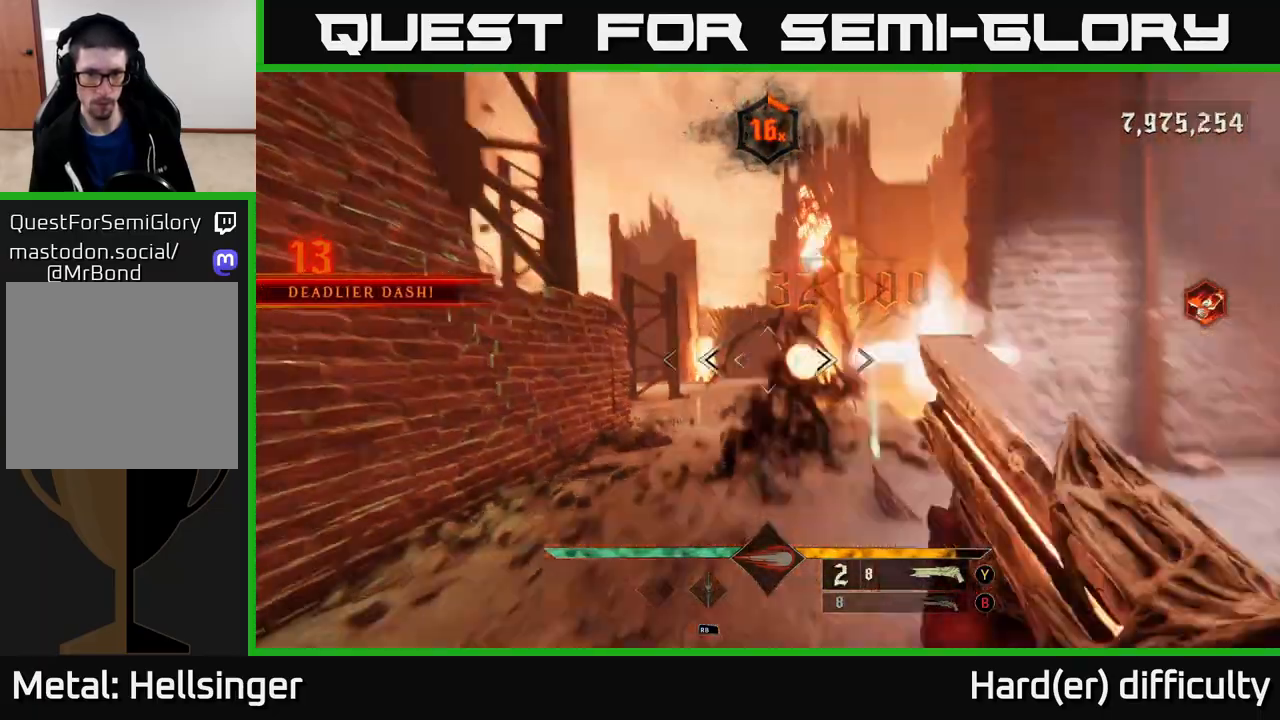
{"buttons": [], "left_stick": "down", "right_stick": "center", "events": [[33, "right_stick", "center"], [83, "R2", "up"], [150, "L2", "down"], [283, "L2", "up"], [333, "right_stick", "down-right"], [400, "right_stick", "center"]]}
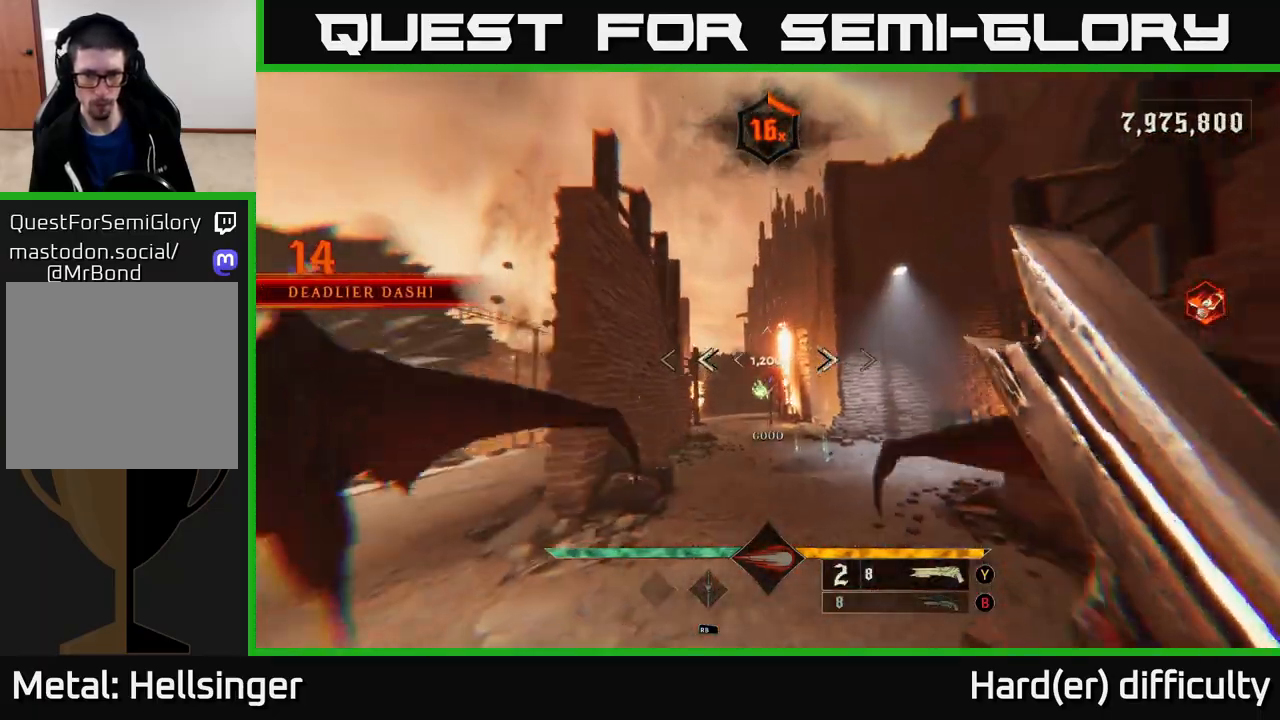
{"buttons": [], "left_stick": "left", "right_stick": "center", "events": [[50, "left_stick", "center"], [267, "right_stick", "down-right"], [367, "right_stick", "center"], [500, "left_stick", "left"]]}
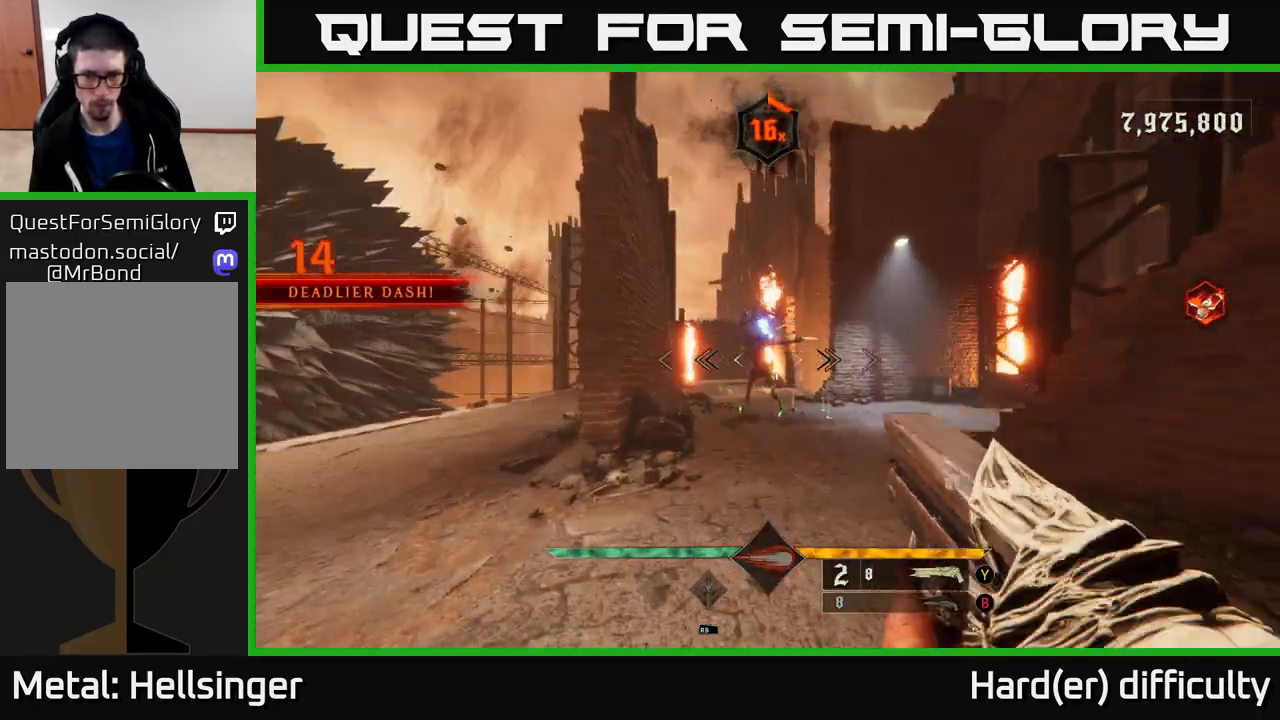
{"buttons": [], "left_stick": "left", "right_stick": "center", "events": [[33, "right_stick", "up"], [67, "R2", "down"], [100, "L2", "down"], [150, "R2", "up"], [150, "right_stick", "center"], [217, "L2", "up"], [267, "right_stick", "right"], [500, "right_stick", "center"]]}
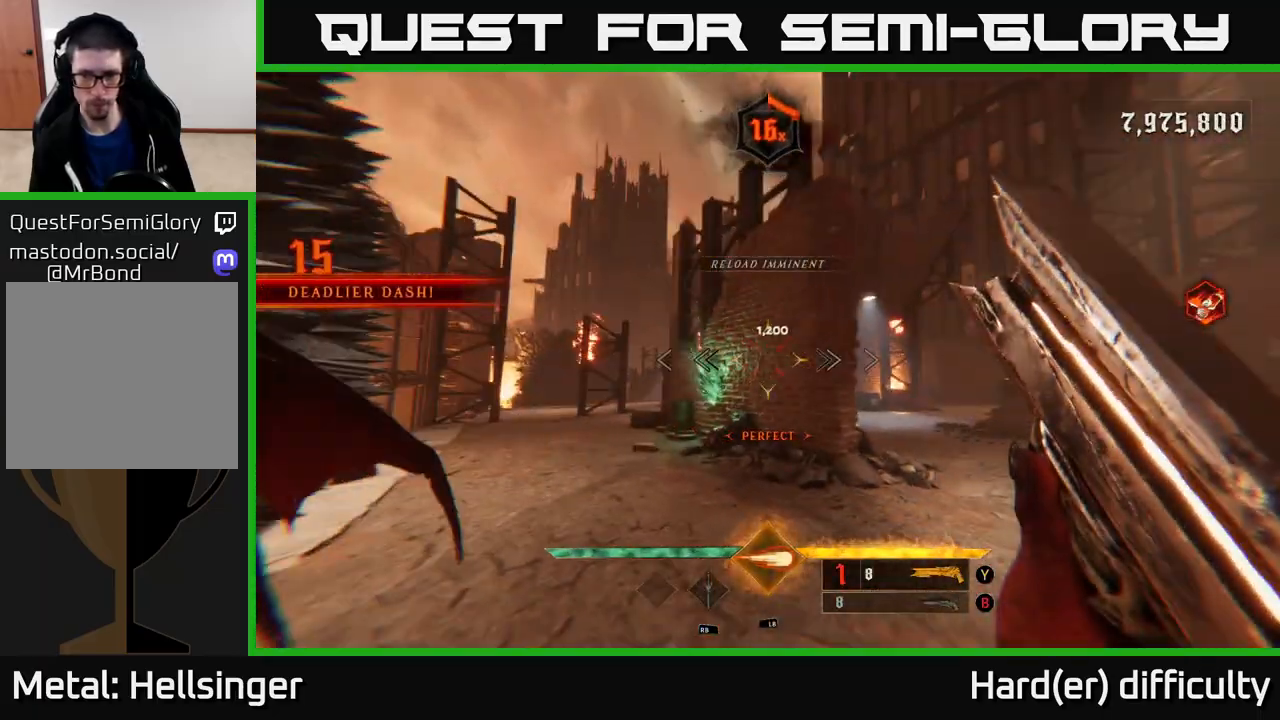
{"buttons": [], "left_stick": "up-right", "right_stick": "center", "events": [[33, "left_stick", "right"], [267, "left_stick", "up-right"]]}
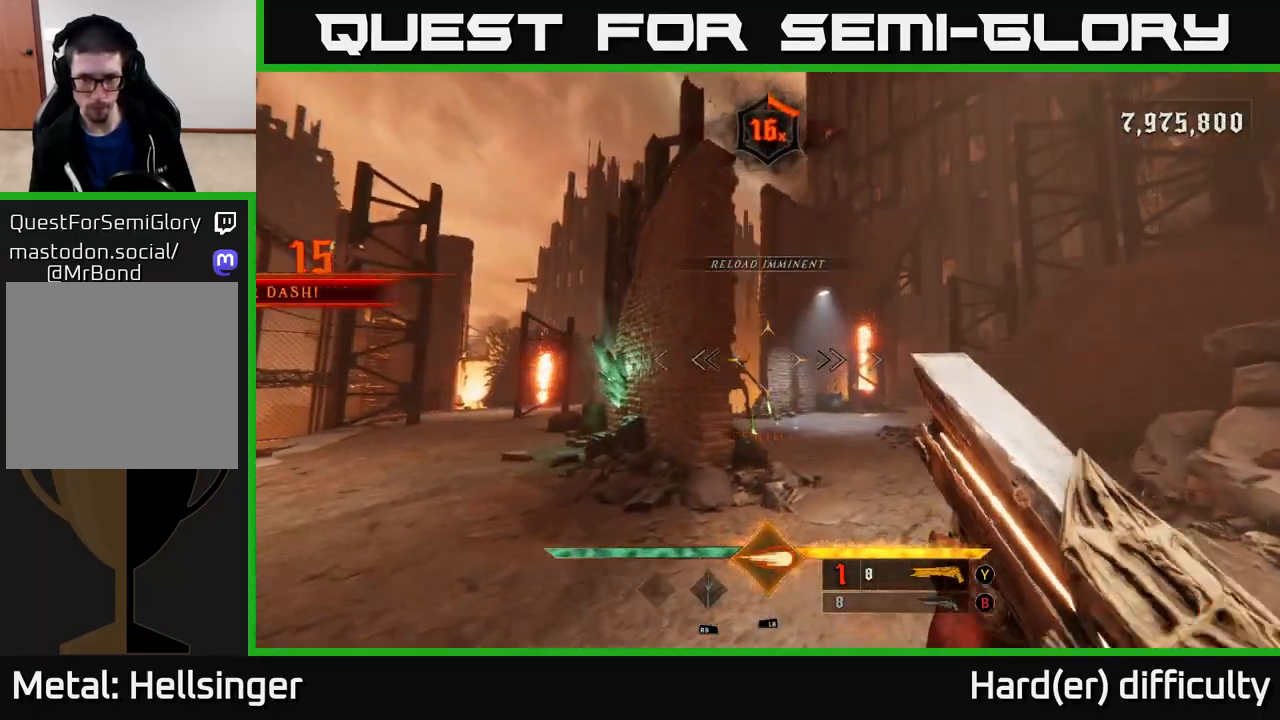
{"buttons": [], "left_stick": "up-right", "right_stick": "left", "events": [[17, "right_stick", "down-left"], [117, "L1", "down"], [117, "right_stick", "center"], [150, "L2", "down"], [200, "L2", "up"], [250, "L1", "up"], [467, "right_stick", "left"]]}
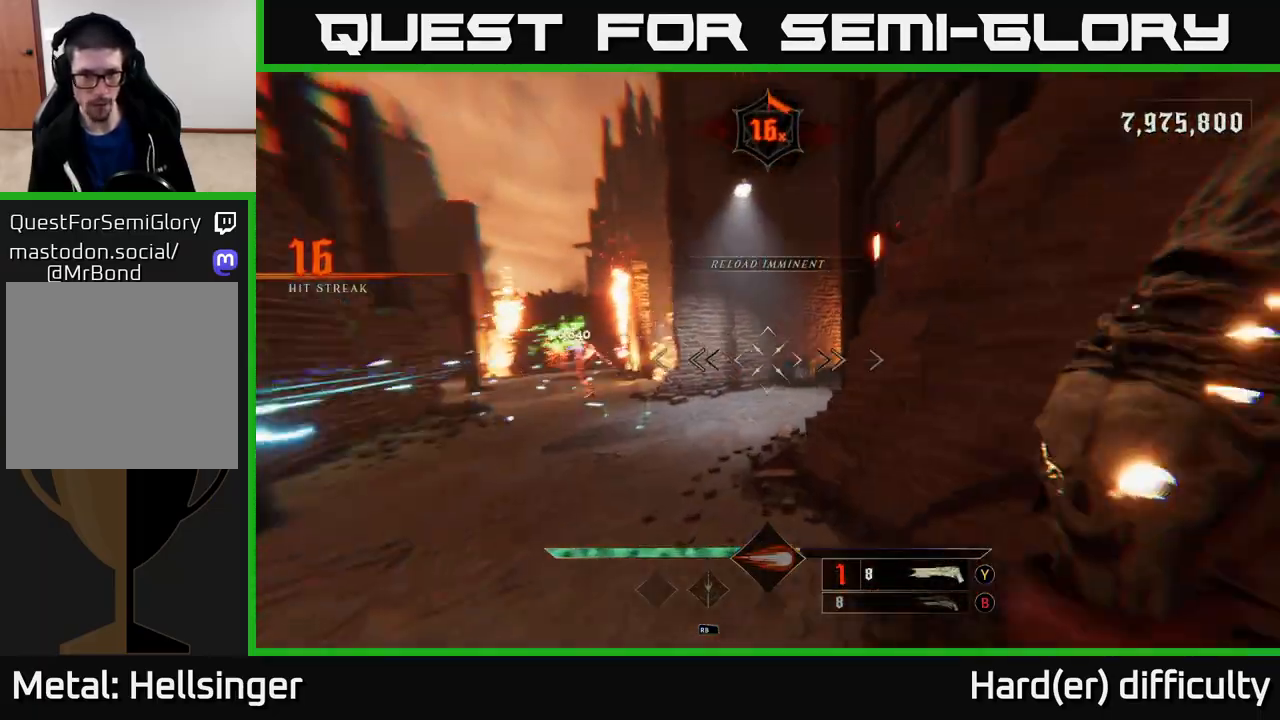
{"buttons": [], "left_stick": "up-right", "right_stick": "center", "events": [[183, "right_stick", "center"], [250, "A", "down"], [300, "X", "down"], [367, "X", "up"], [400, "A", "up"]]}
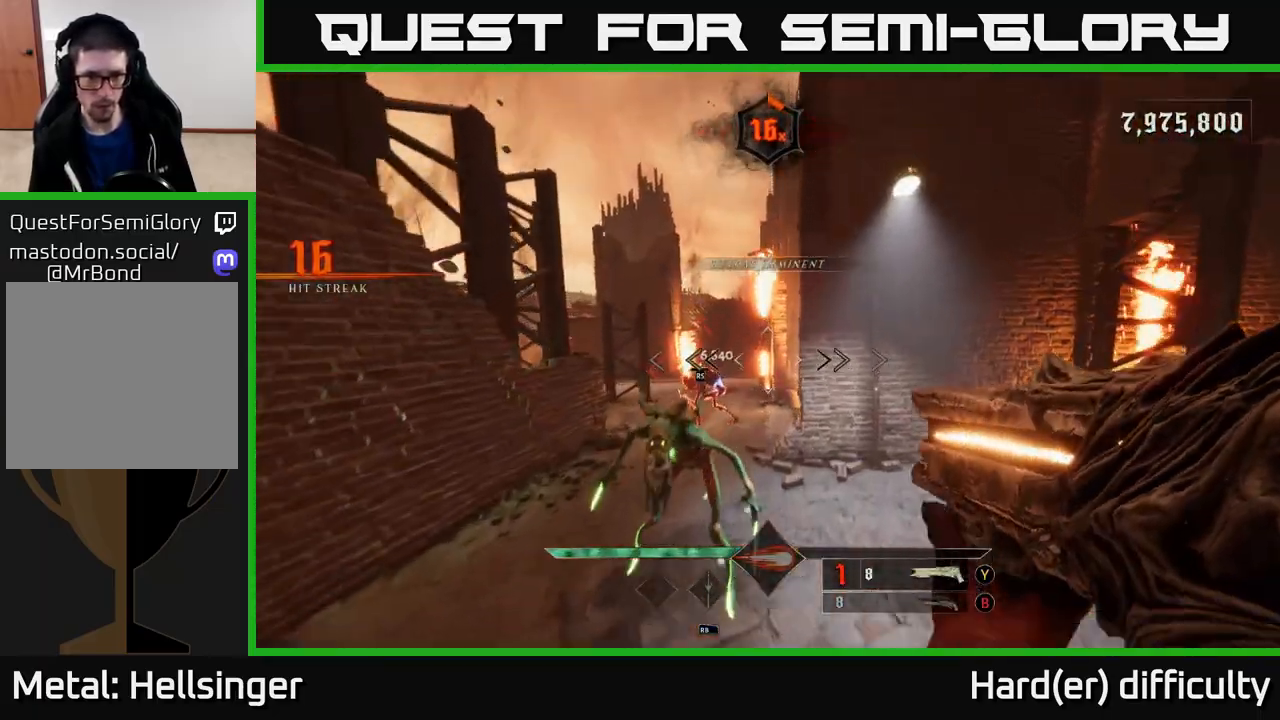
{"buttons": [], "left_stick": "down-right", "right_stick": "left", "events": [[83, "left_stick", "right"], [100, "A", "down"], [117, "X", "down"], [167, "L2", "down"], [250, "A", "up"], [250, "X", "up"], [317, "L2", "up"], [317, "left_stick", "down-right"], [433, "right_stick", "left"]]}
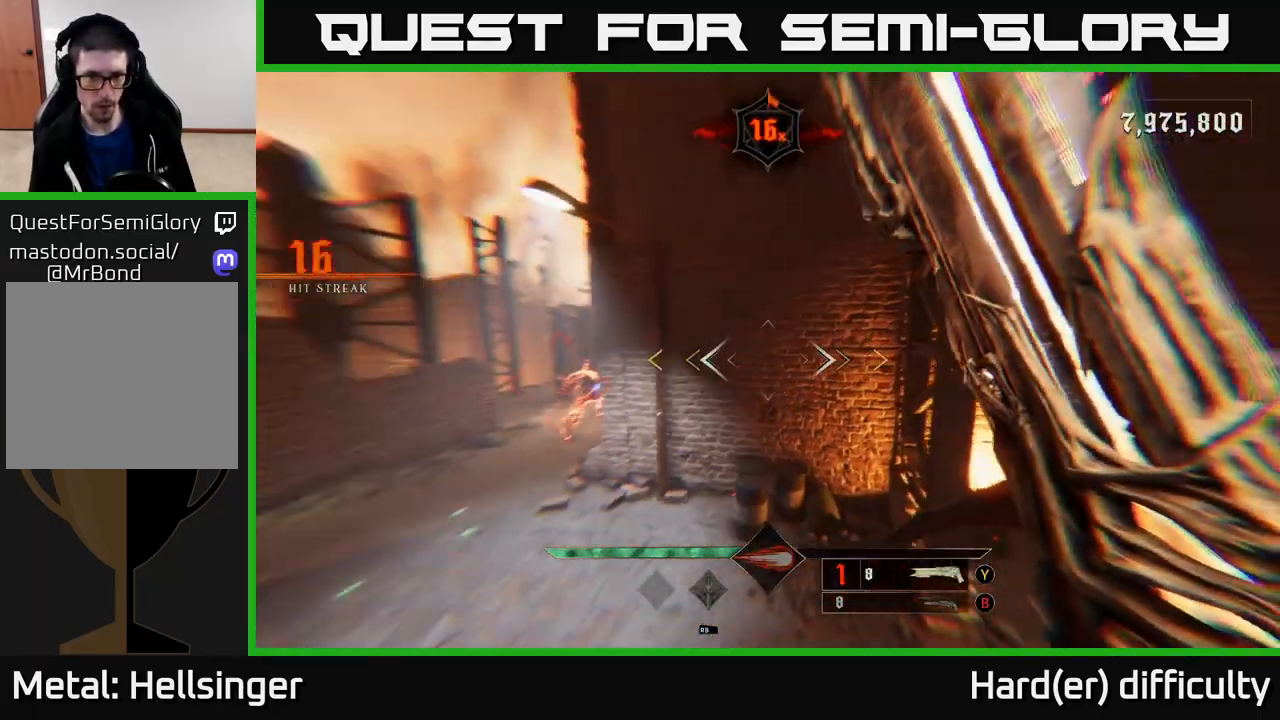
{"buttons": [], "left_stick": "up-left", "right_stick": "up-right", "events": [[300, "left_stick", "up-right"], [367, "left_stick", "up"], [383, "right_stick", "up-right"], [483, "left_stick", "up-left"]]}
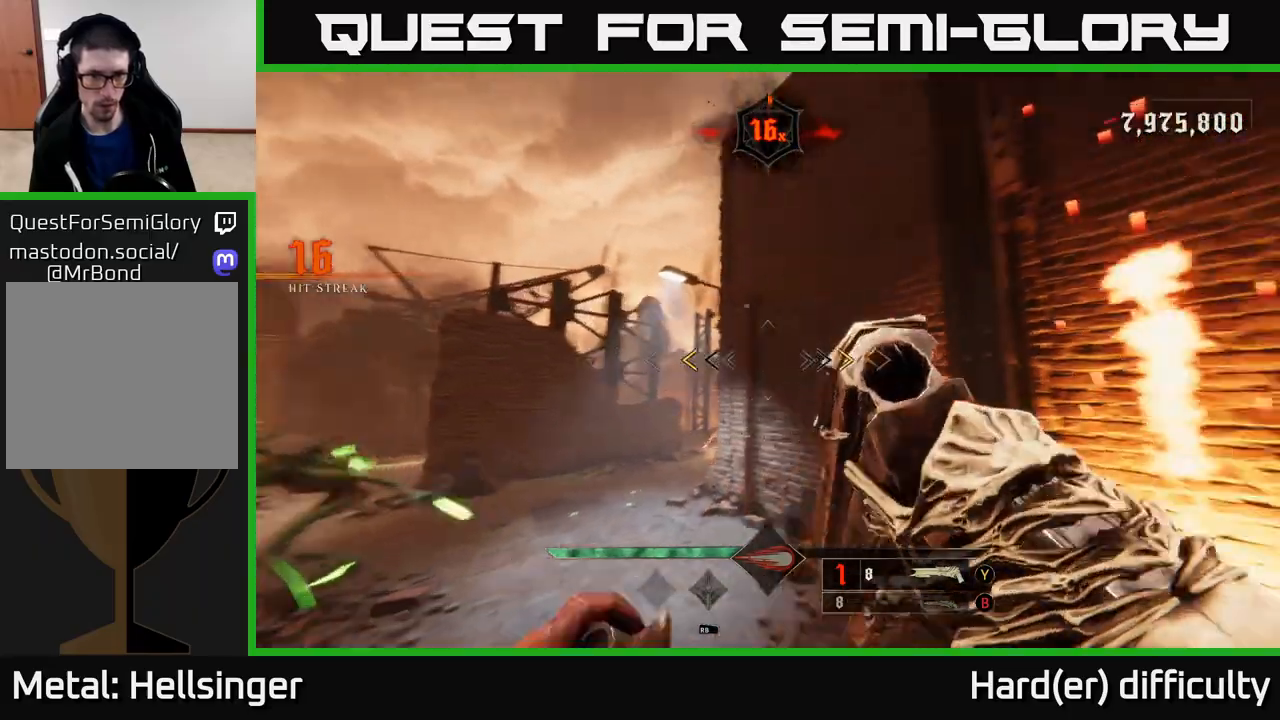
{"buttons": ["L2"], "left_stick": "up-left", "right_stick": "center", "events": [[50, "right_stick", "center"], [283, "X", "down"], [350, "X", "up"], [483, "L2", "down"]]}
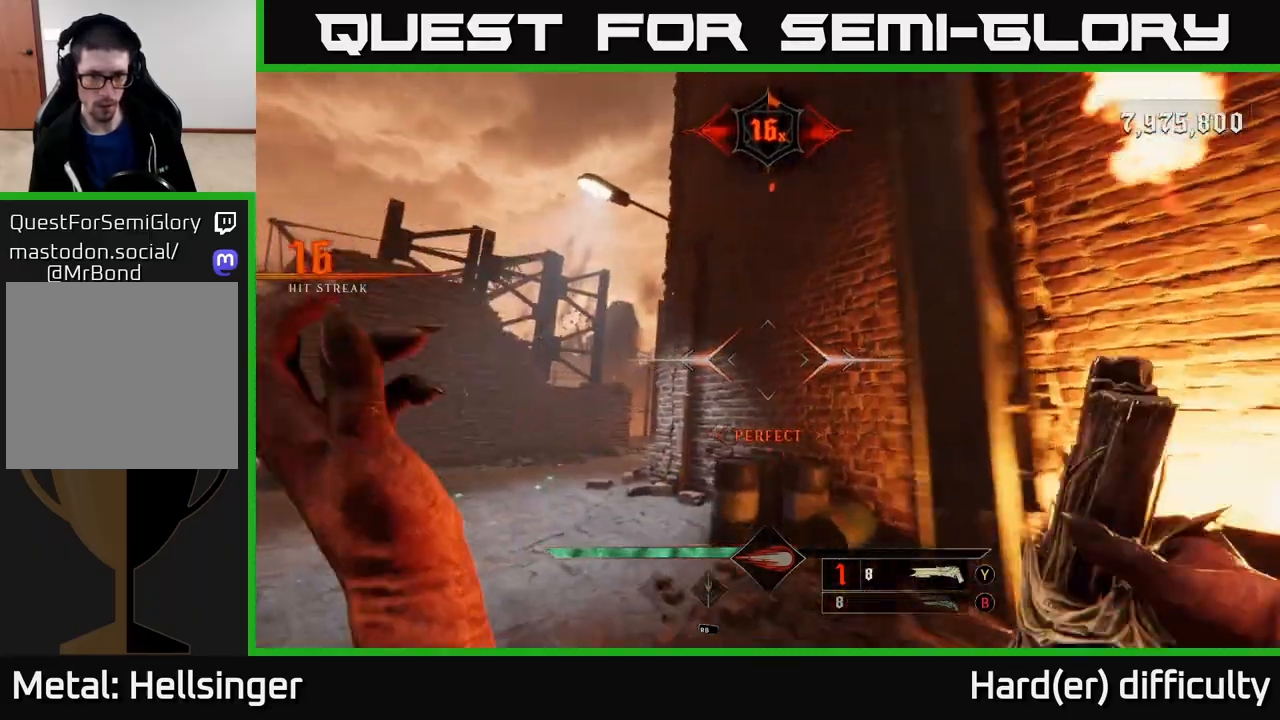
{"buttons": [], "left_stick": "up-left", "right_stick": "center", "events": [[100, "right_stick", "down-right"], [117, "L2", "up"], [267, "right_stick", "center"], [317, "right_stick", "up-right"], [383, "right_stick", "center"]]}
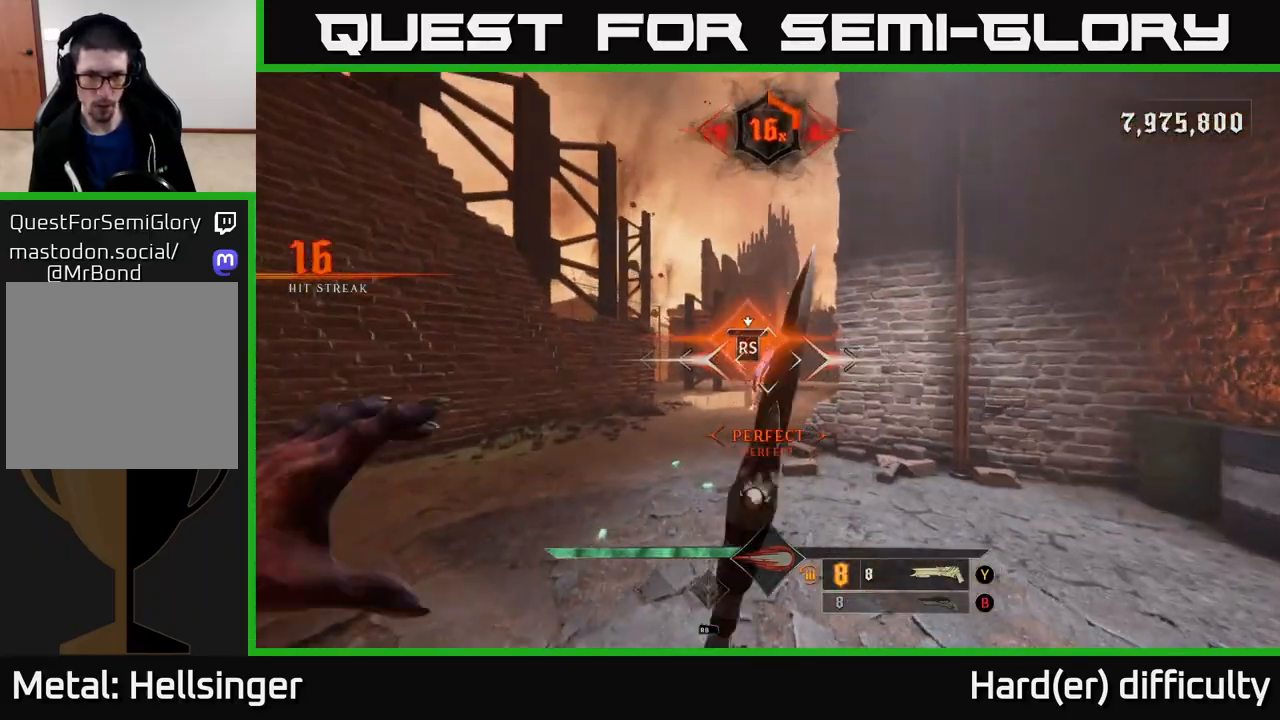
{"buttons": [], "left_stick": "left", "right_stick": "right", "events": [[217, "left_stick", "center"], [333, "right_stick", "right"], [400, "left_stick", "left"]]}
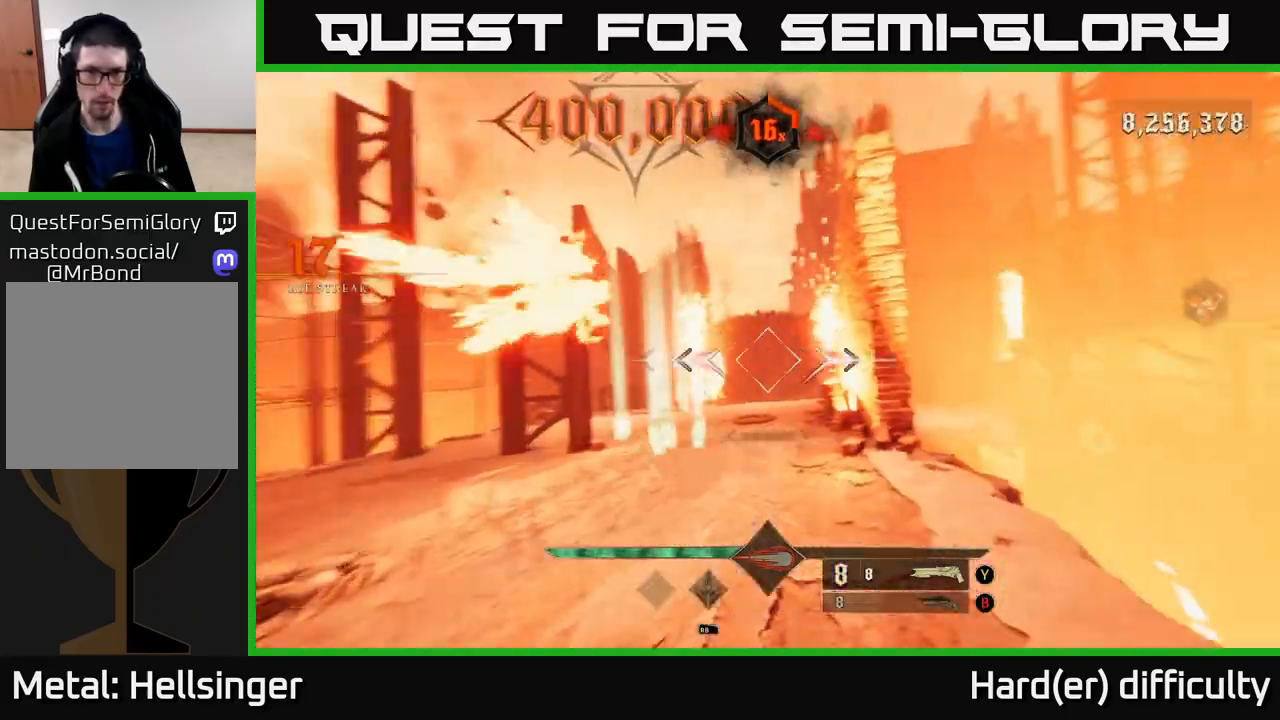
{"buttons": ["L2"], "left_stick": "down-left", "right_stick": "right", "events": [[133, "left_stick", "center"], [250, "left_stick", "left"], [383, "left_stick", "down-left"], [467, "L2", "down"]]}
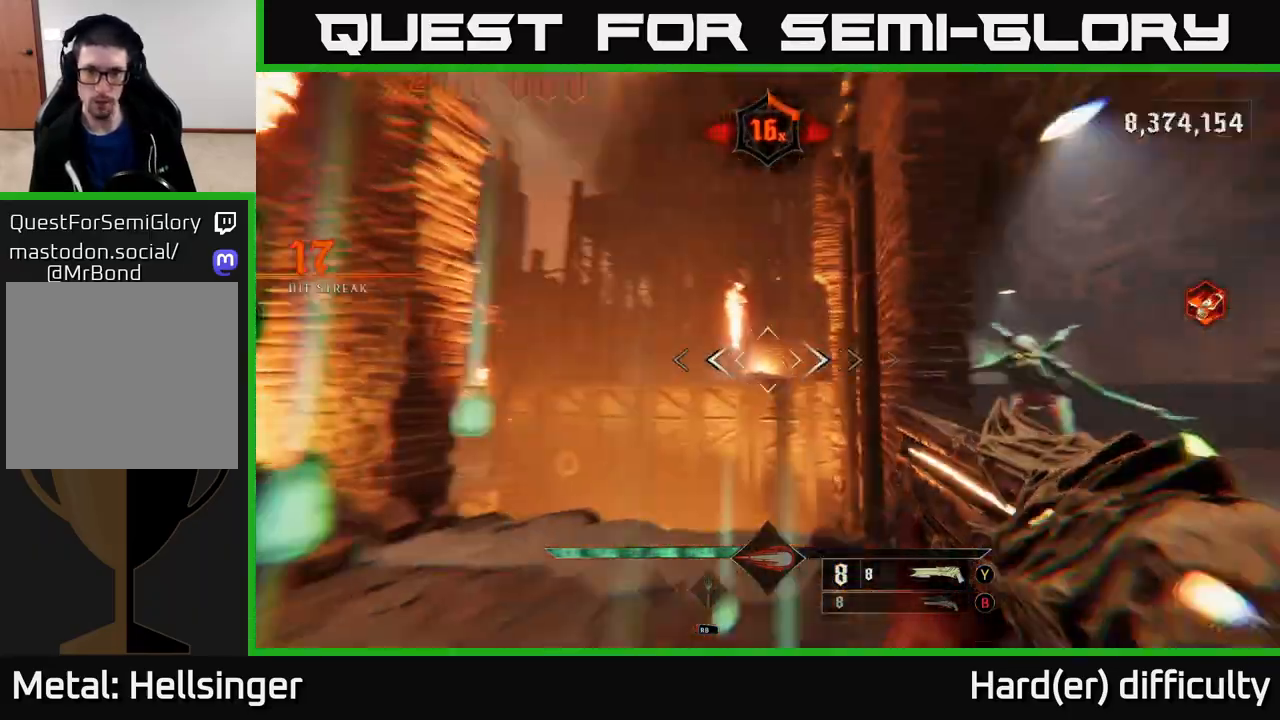
{"buttons": ["R2"], "left_stick": "down-left", "right_stick": "down", "events": [[117, "L2", "up"], [433, "R2", "down"], [483, "right_stick", "down"]]}
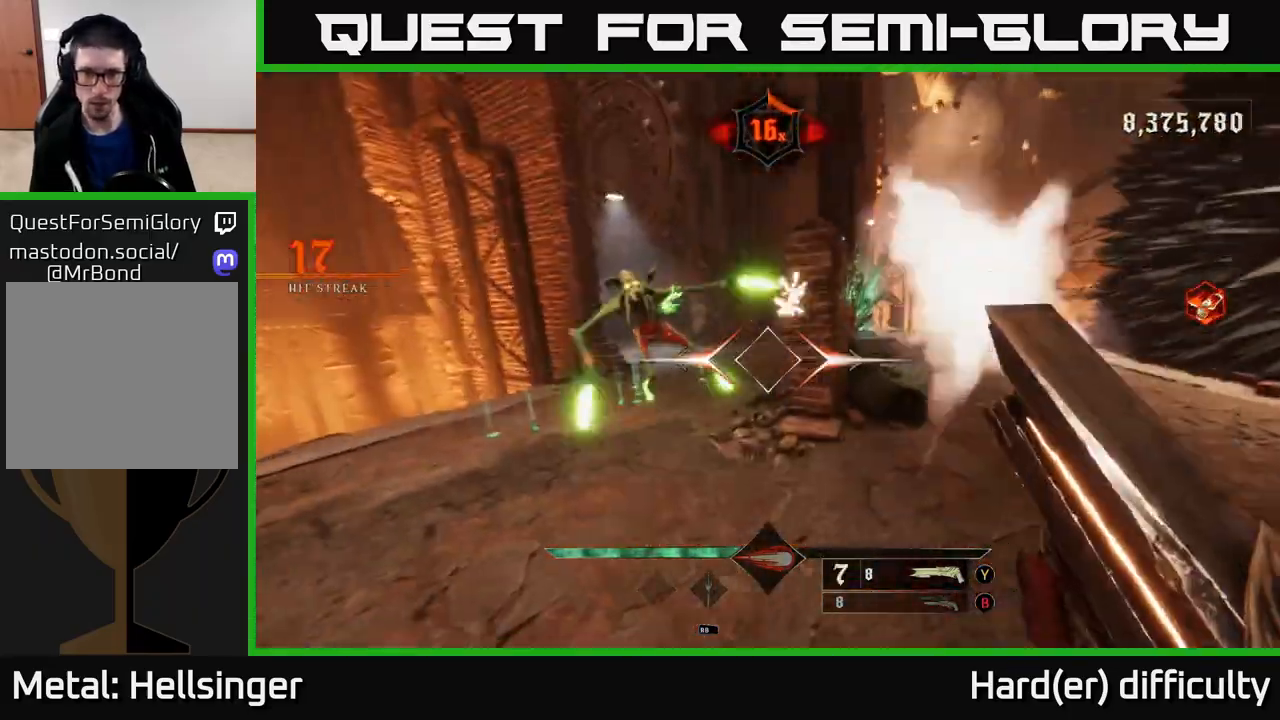
{"buttons": [], "left_stick": "down", "right_stick": "center", "events": [[33, "R2", "up"], [50, "right_stick", "center"], [183, "L2", "down"], [233, "right_stick", "up-right"], [317, "L2", "up"], [350, "right_stick", "center"], [400, "left_stick", "down"]]}
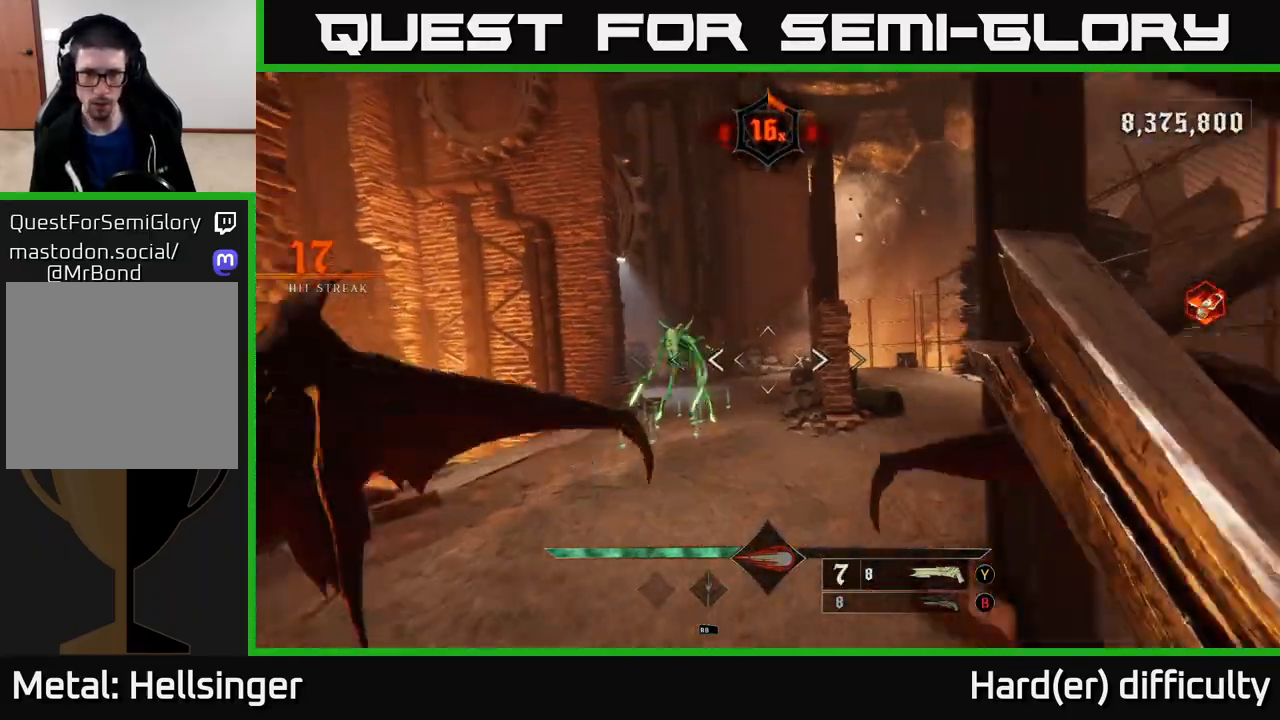
{"buttons": ["R2"], "left_stick": "center", "right_stick": "center", "events": [[250, "left_stick", "left"], [300, "right_stick", "up-left"], [417, "left_stick", "center"], [433, "right_stick", "center"], [467, "R2", "down"]]}
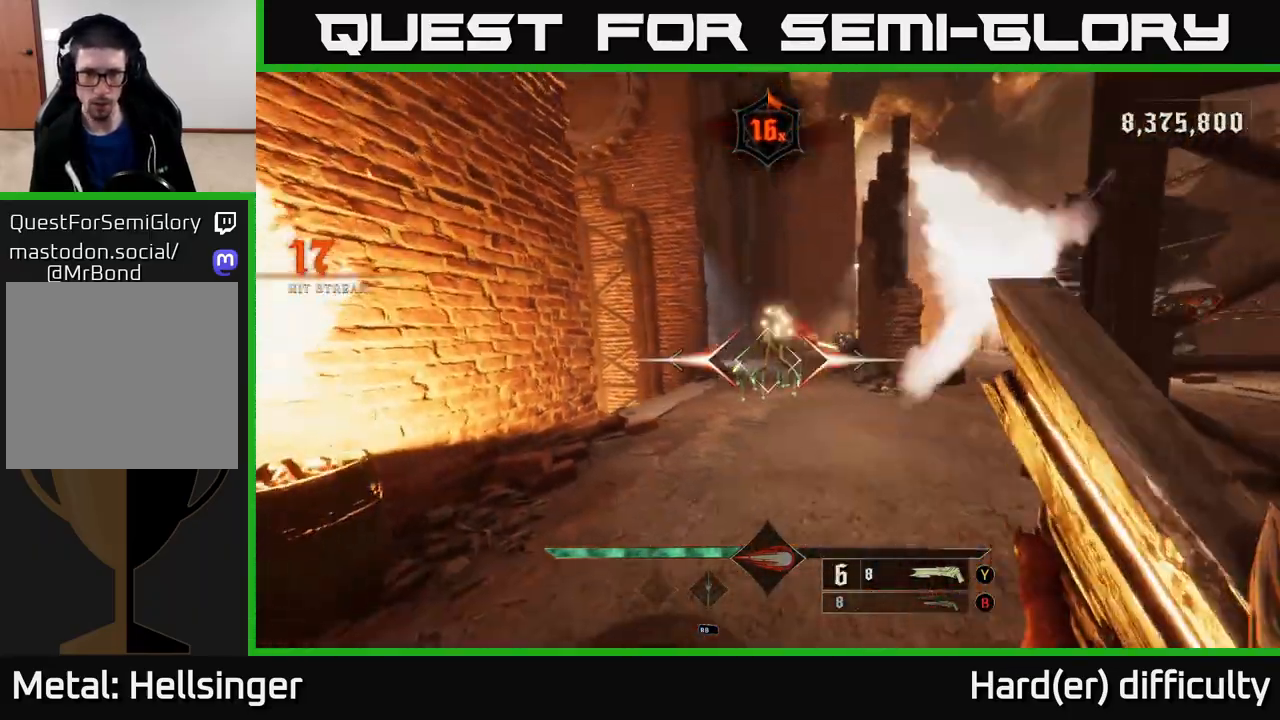
{"buttons": [], "left_stick": "center", "right_stick": "center", "events": [[17, "left_stick", "down"], [67, "R2", "up"], [433, "left_stick", "center"]]}
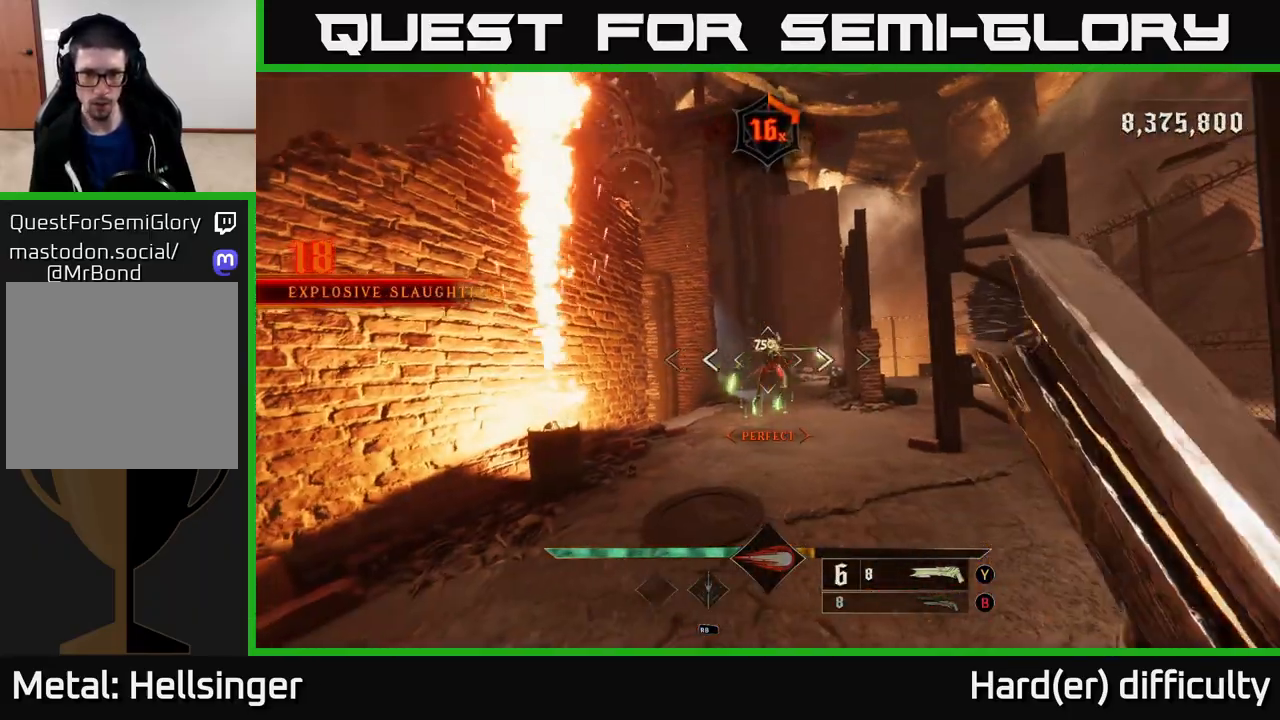
{"buttons": ["R2"], "left_stick": "down", "right_stick": "down", "events": [[117, "left_stick", "up"], [333, "left_stick", "down"], [383, "right_stick", "down-right"], [483, "right_stick", "down"], [500, "R2", "down"]]}
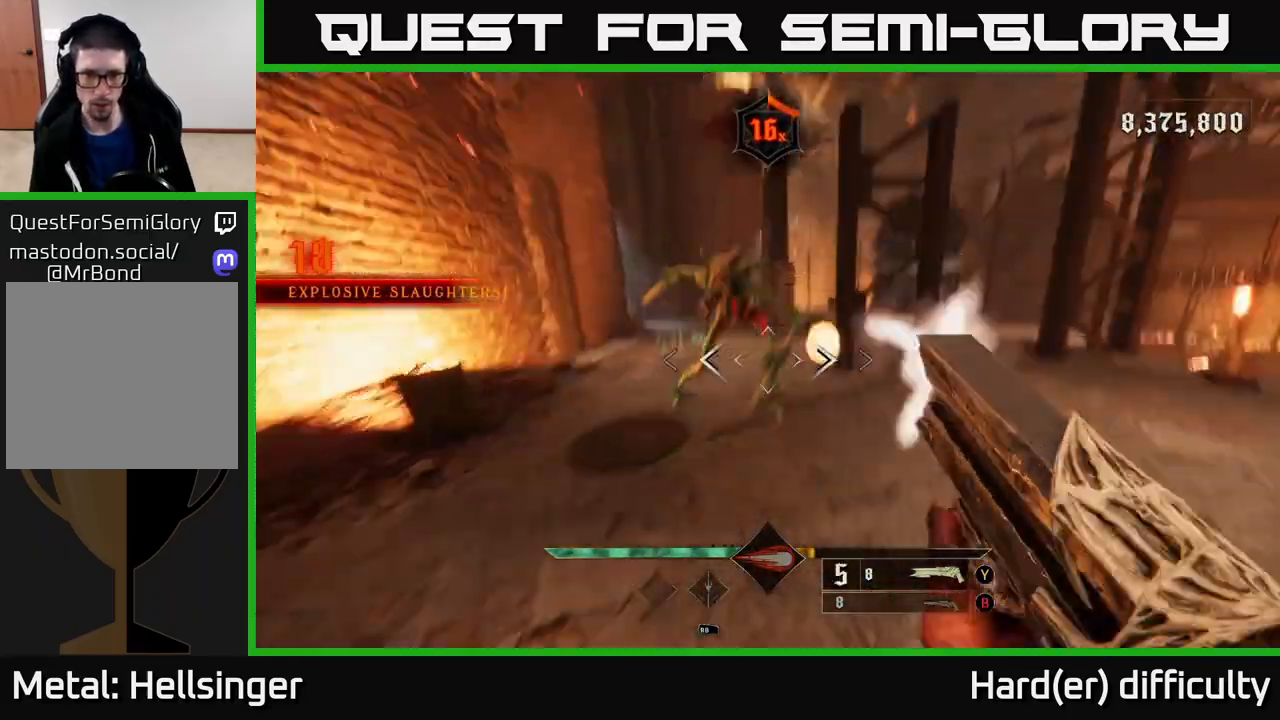
{"buttons": [], "left_stick": "center", "right_stick": "center", "events": [[17, "right_stick", "down-left"], [67, "right_stick", "center"], [83, "R2", "up"], [100, "L2", "down"], [283, "L2", "up"], [283, "right_stick", "up-right"], [400, "right_stick", "center"], [483, "left_stick", "center"]]}
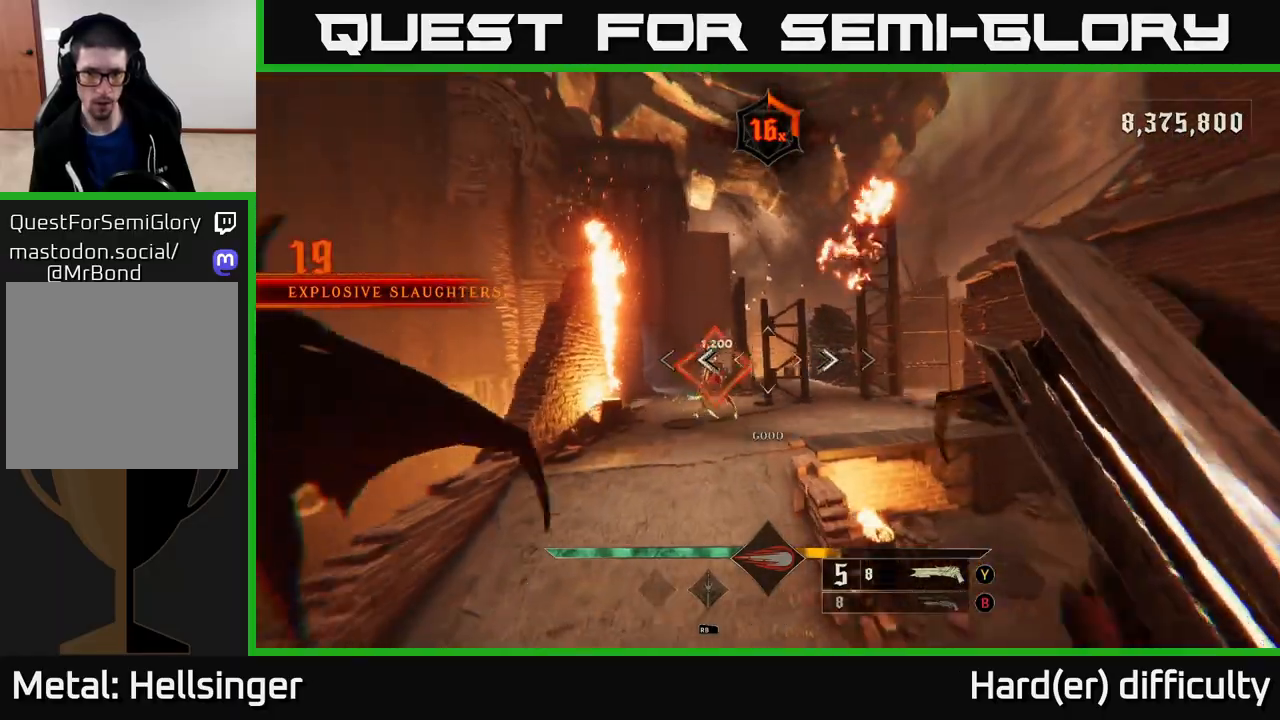
{"buttons": [], "left_stick": "up", "right_stick": "center", "events": [[167, "left_stick", "up-left"], [167, "right_stick", "up-left"], [217, "left_stick", "up"], [267, "right_stick", "center"]]}
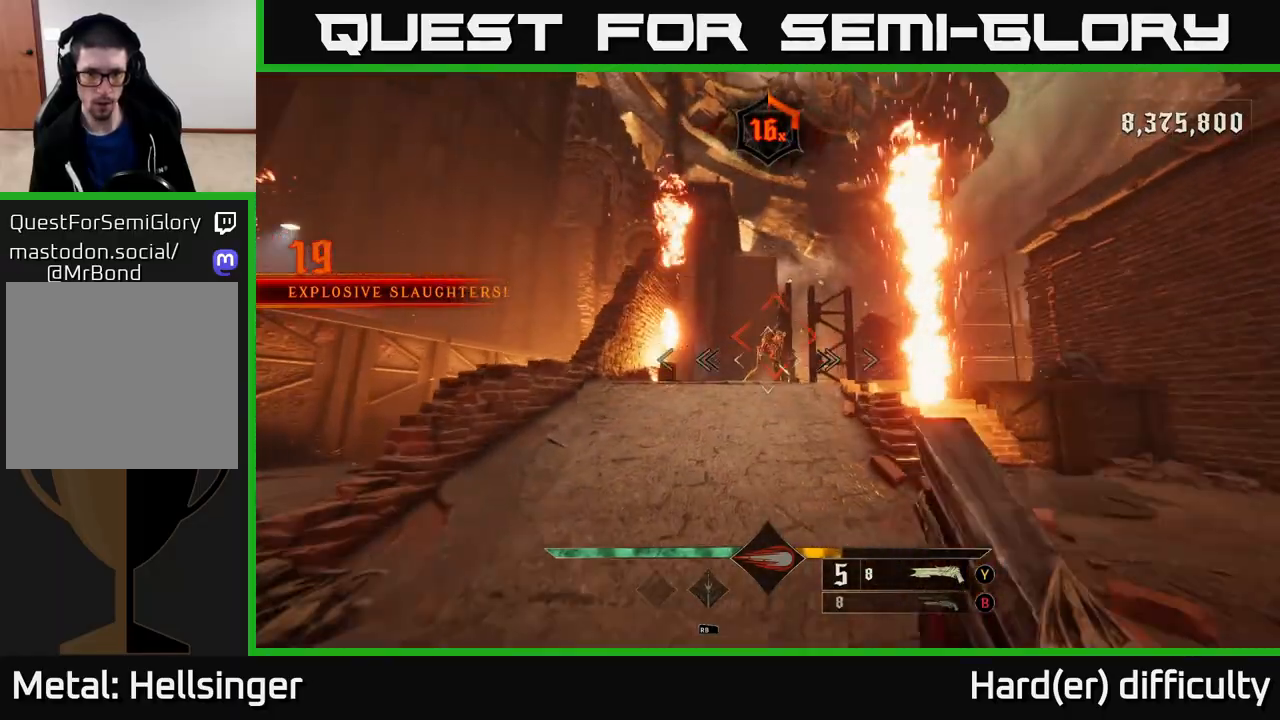
{"buttons": [], "left_stick": "center", "right_stick": "center", "events": [[200, "left_stick", "center"]]}
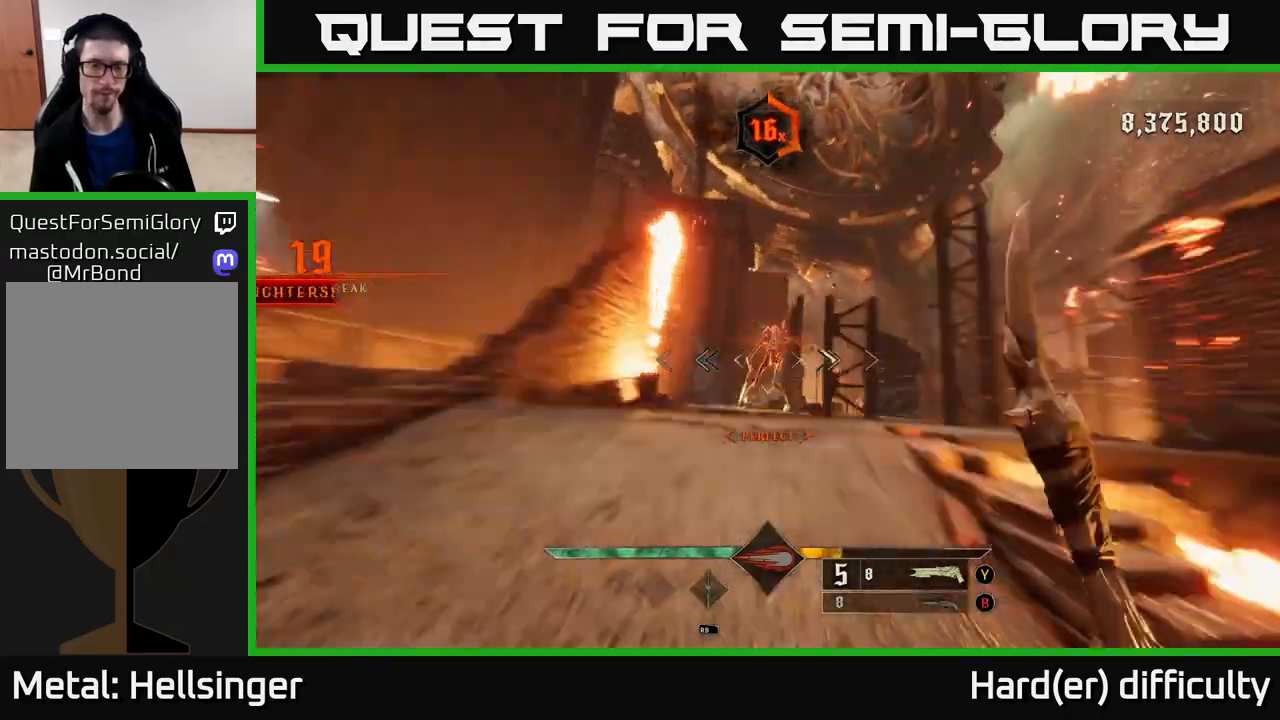
{"buttons": [], "left_stick": "up", "right_stick": "center", "events": [[233, "left_stick", "up"]]}
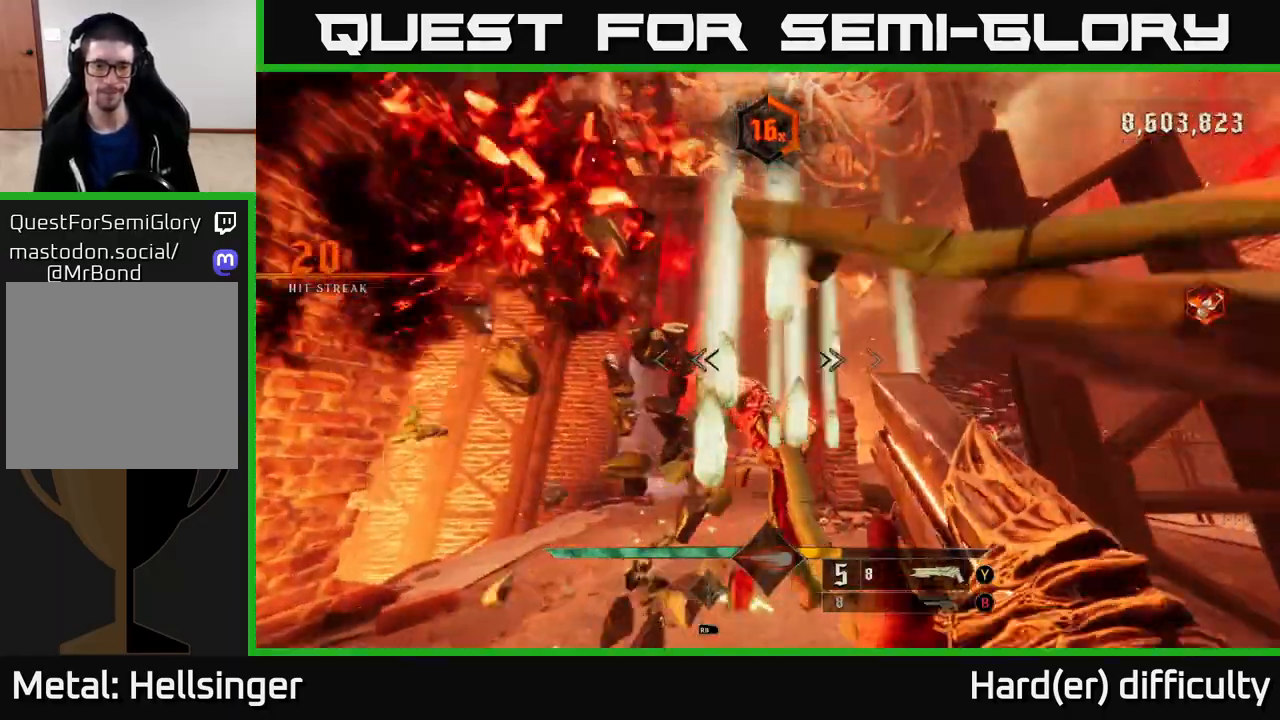
{"buttons": [], "left_stick": "up", "right_stick": "center", "events": [[117, "B", "down"], [217, "B", "up"]]}
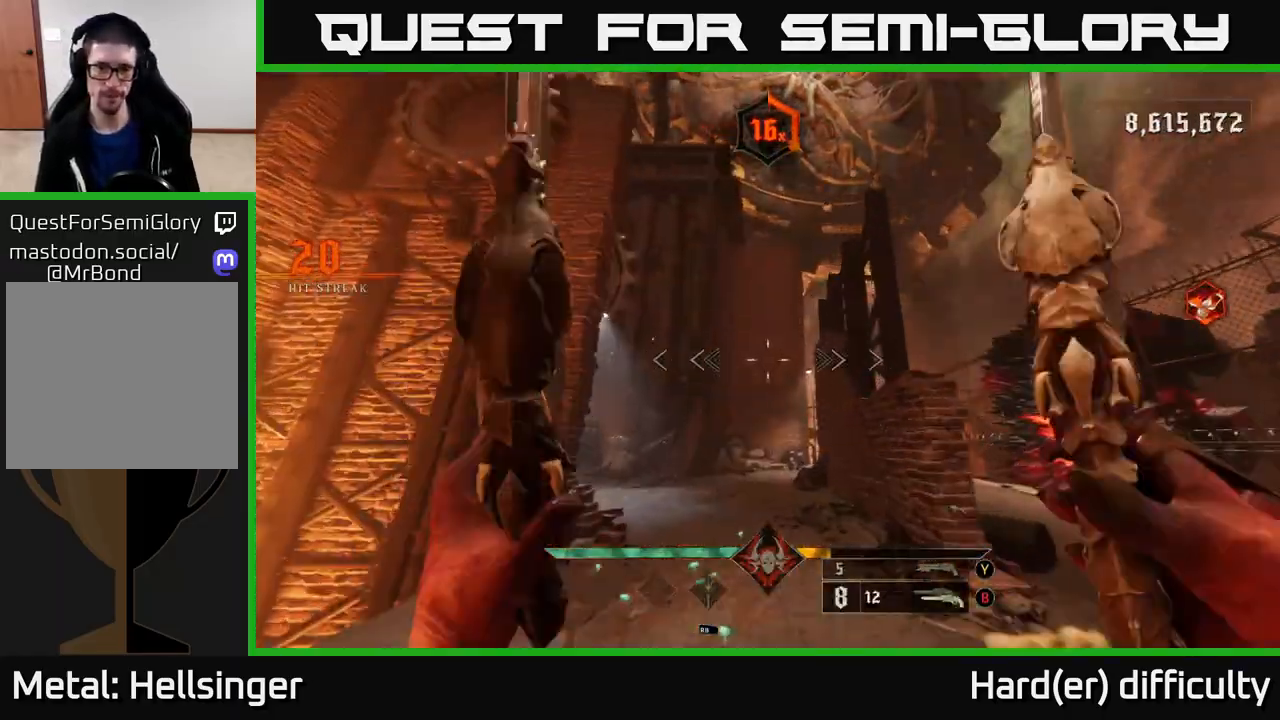
{"buttons": [], "left_stick": "up", "right_stick": "center", "events": [[100, "X", "down"], [200, "X", "up"]]}
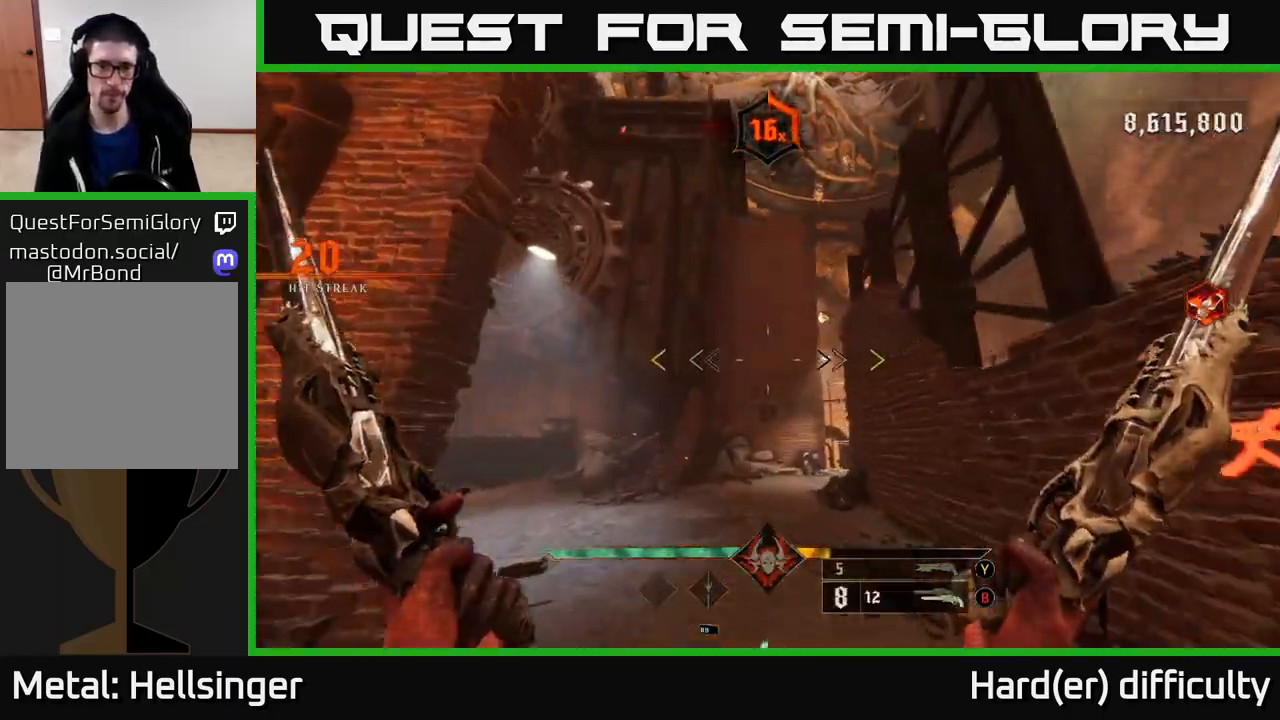
{"buttons": [], "left_stick": "up-right", "right_stick": "left", "events": [[83, "right_stick", "down-left"], [250, "left_stick", "up-right"], [283, "right_stick", "left"]]}
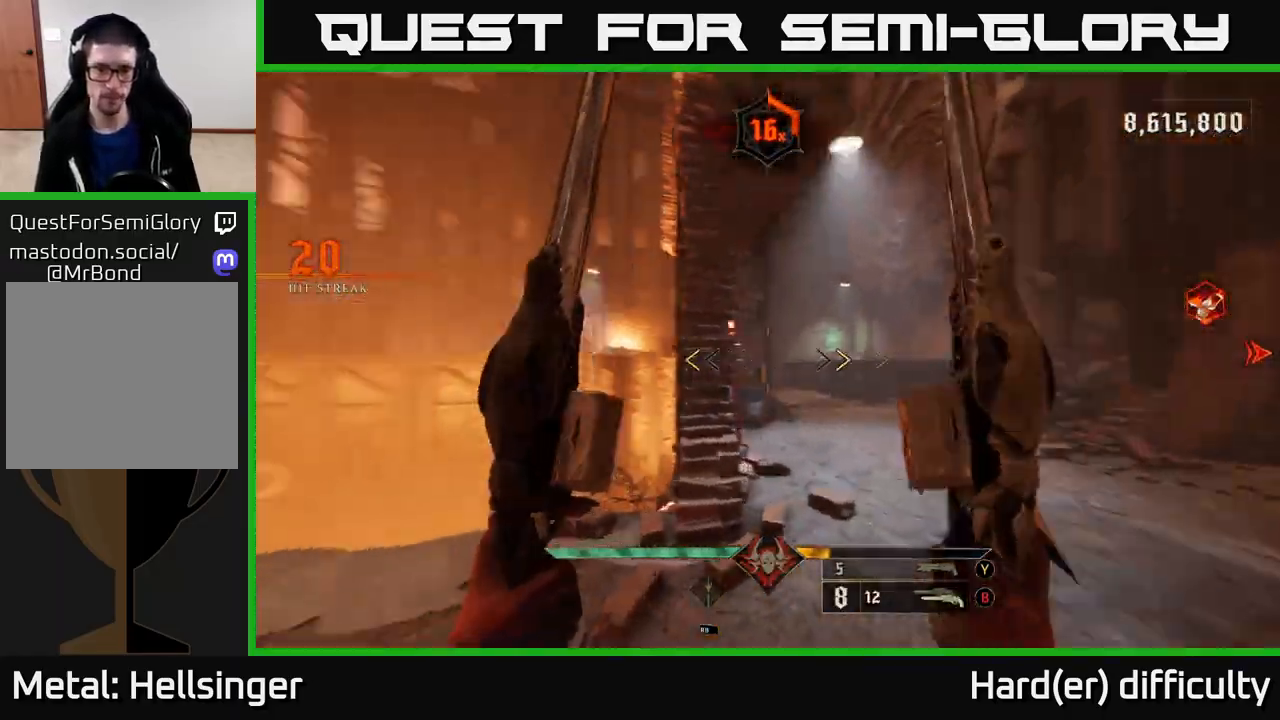
{"buttons": [], "left_stick": "right", "right_stick": "right", "events": [[117, "right_stick", "center"], [250, "X", "down"], [300, "X", "up"], [367, "left_stick", "right"], [417, "right_stick", "right"]]}
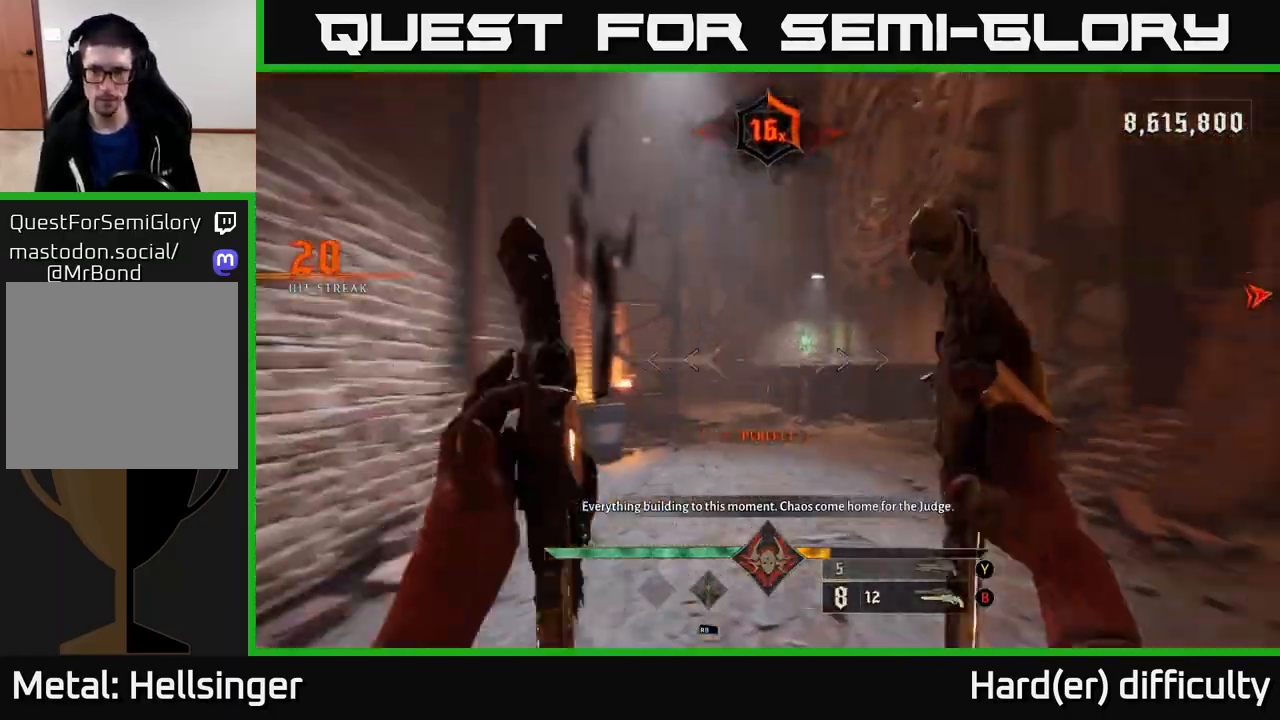
{"buttons": [], "left_stick": "up", "right_stick": "right", "events": [[283, "L2", "down"], [317, "left_stick", "up"], [417, "L2", "up"]]}
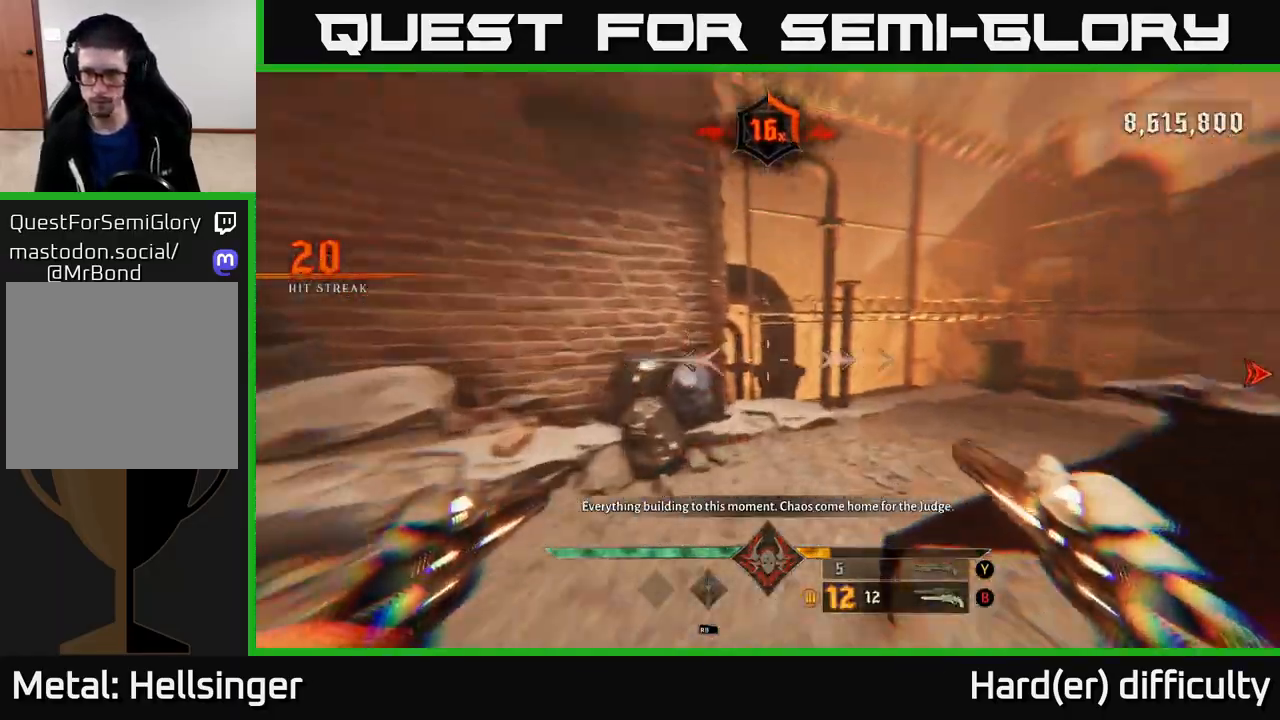
{"buttons": ["L2"], "left_stick": "up-right", "right_stick": "center", "events": [[483, "L2", "down"], [483, "right_stick", "center"], [500, "left_stick", "up-right"]]}
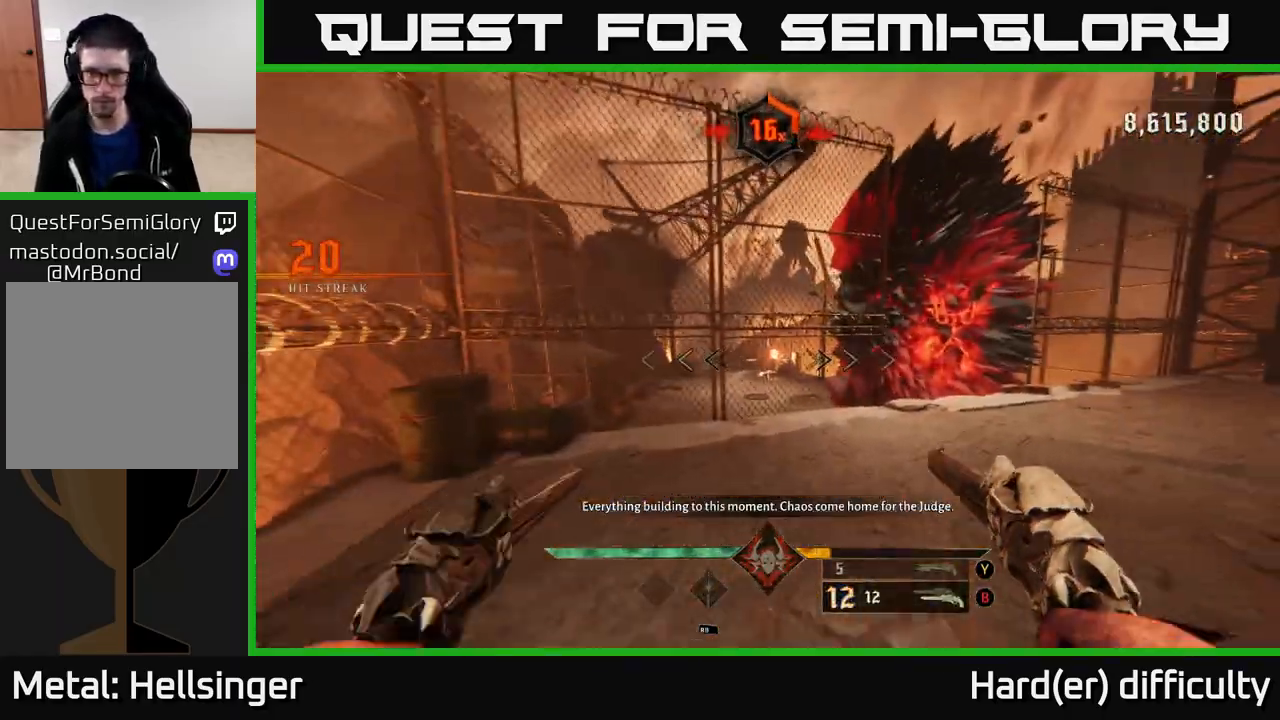
{"buttons": ["R2"], "left_stick": "up-right", "right_stick": "left", "events": [[117, "L2", "up"], [267, "left_stick", "right"], [300, "right_stick", "right"], [417, "R2", "down"], [433, "left_stick", "up-right"], [450, "right_stick", "center"], [500, "right_stick", "left"]]}